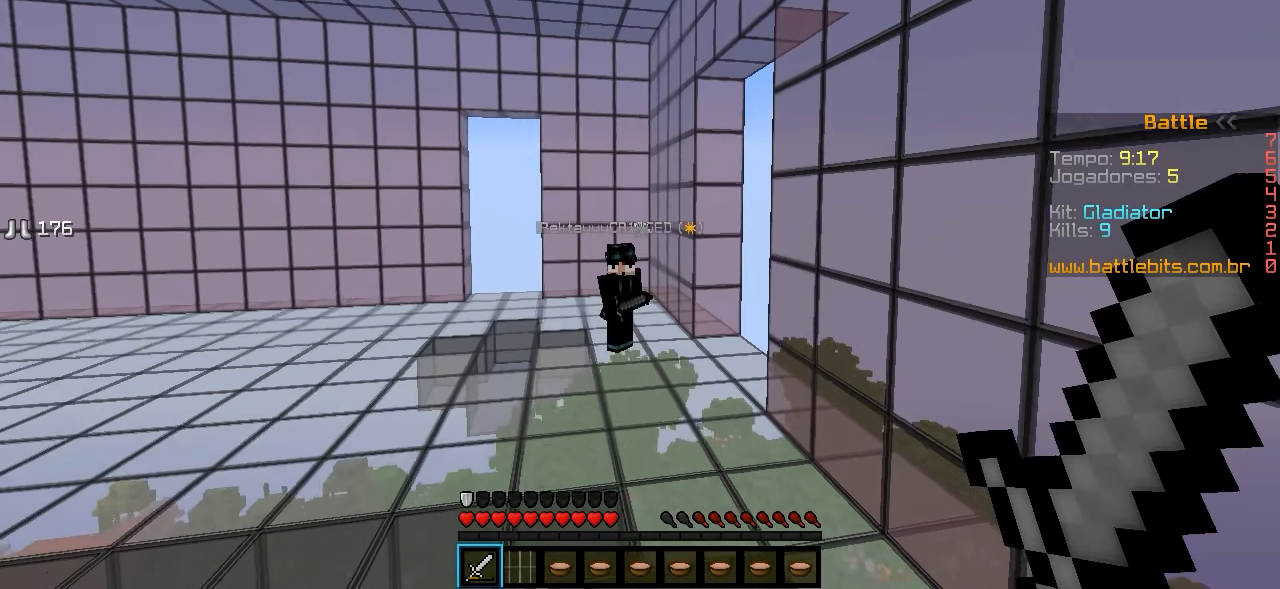
Gameplay with keyboard; each line is a JSON object with the keys held at the frame after it. "events" lists presses ("down") and releases ("up") of "a", "d", "s" and "w" between this image and that frame as [ms after this image, input, new state], when the widget could be followed in between. No other keys are recorded. Mouse input is not recorded.
{"keys": ["a", "w"], "events": [[283, "a", "down"]]}
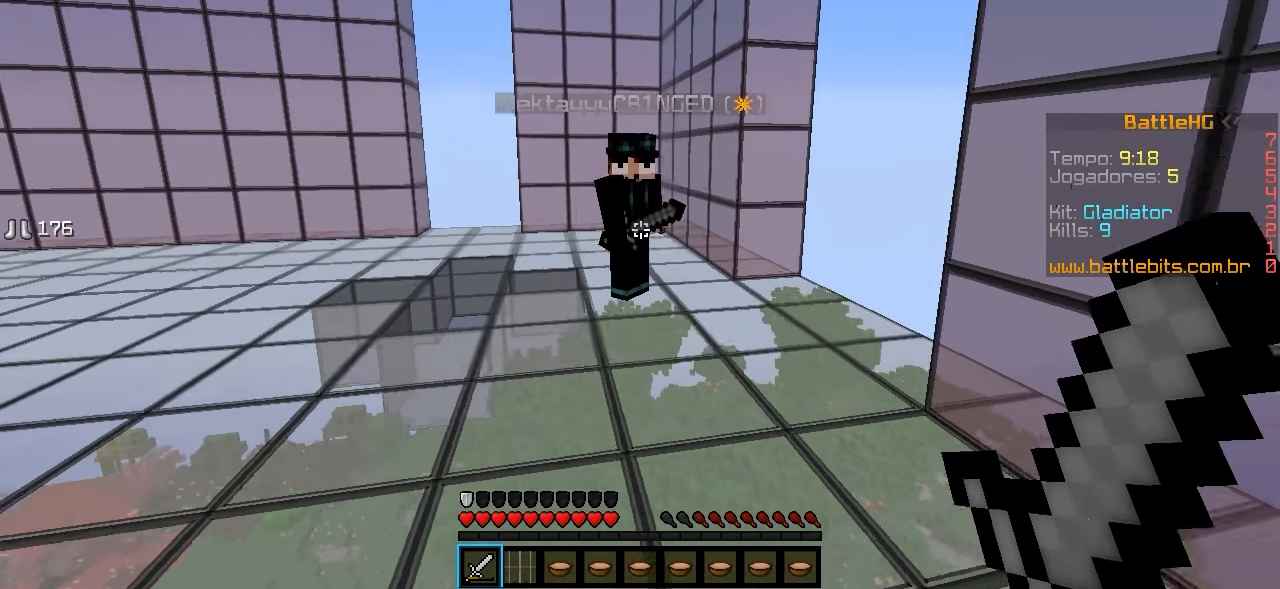
{"keys": ["a", "w"], "events": []}
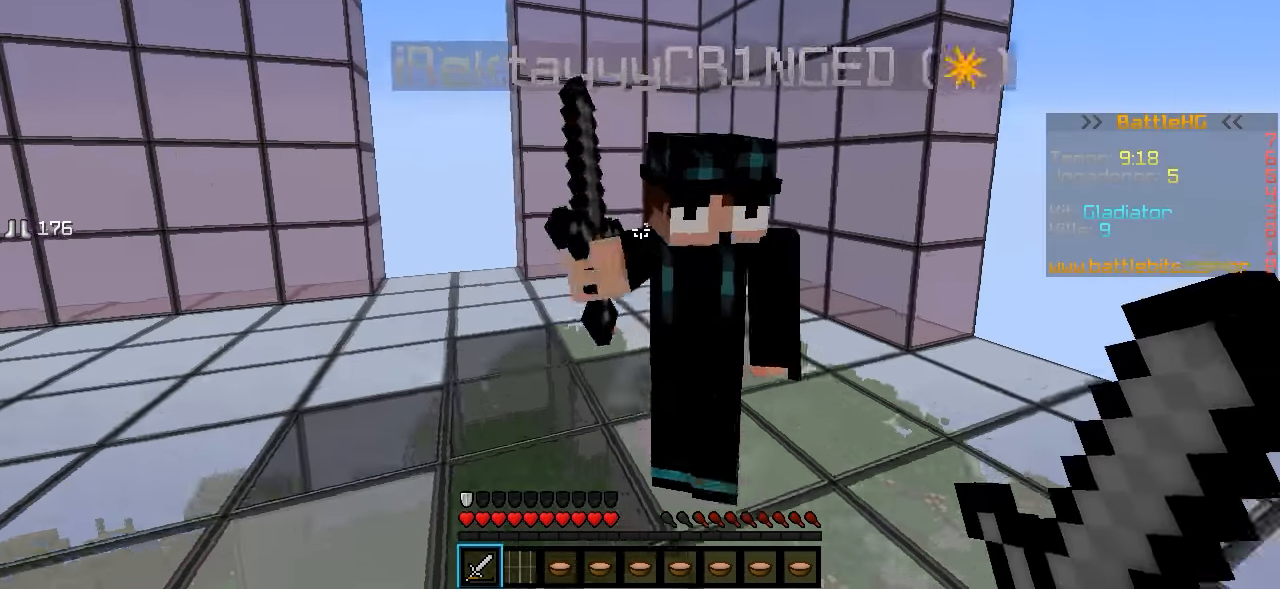
{"keys": ["a", "w"], "events": [[283, "w", "up"], [433, "w", "down"]]}
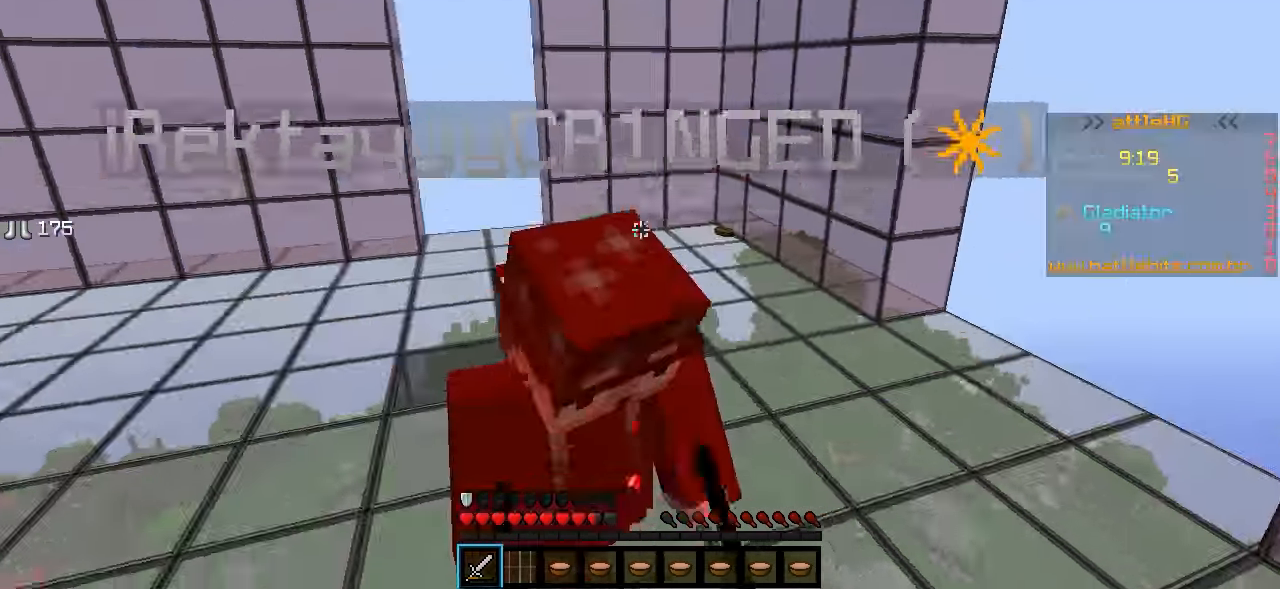
{"keys": ["w"], "events": [[83, "a", "up"]]}
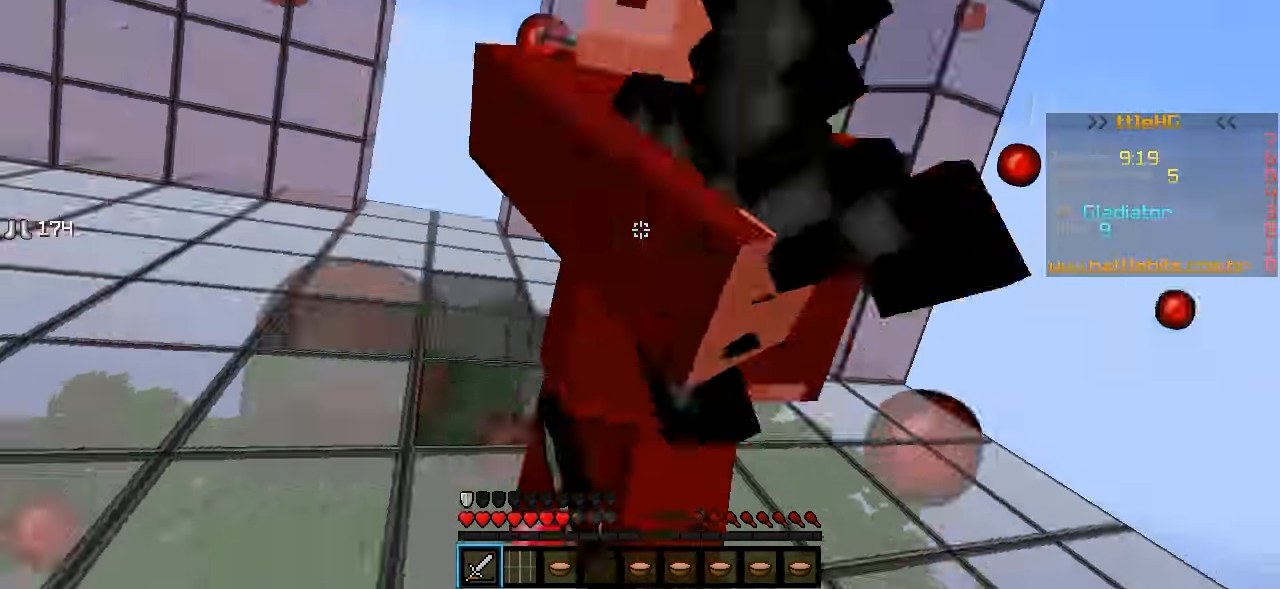
{"keys": ["a", "w"], "events": [[167, "a", "down"]]}
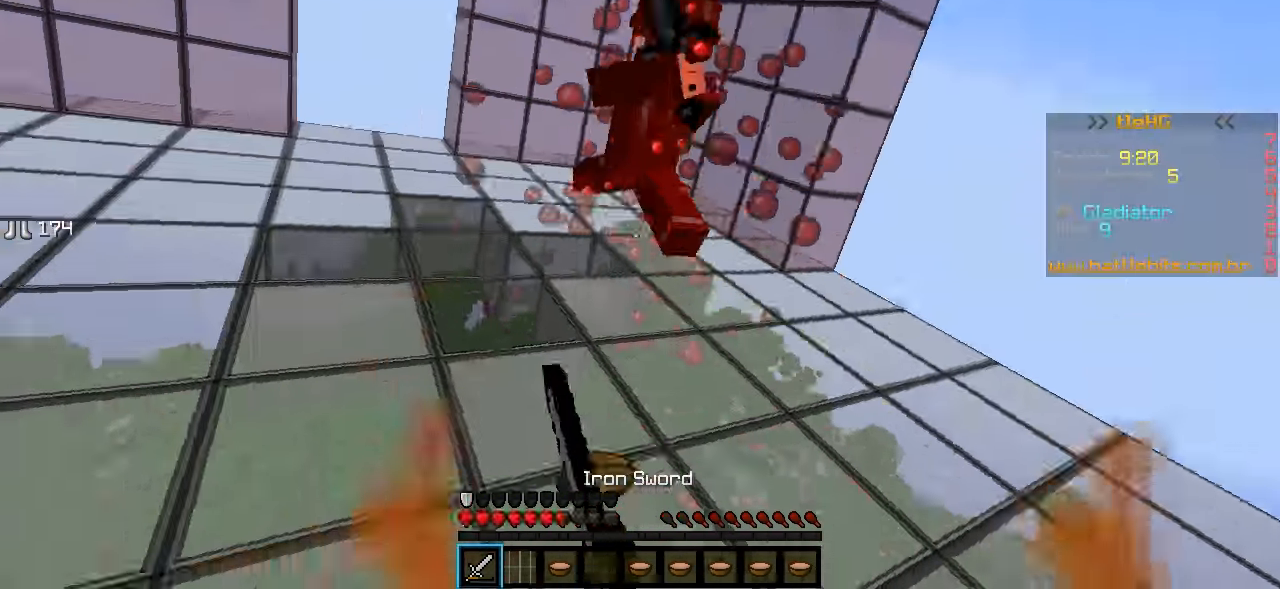
{"keys": ["a", "w"], "events": []}
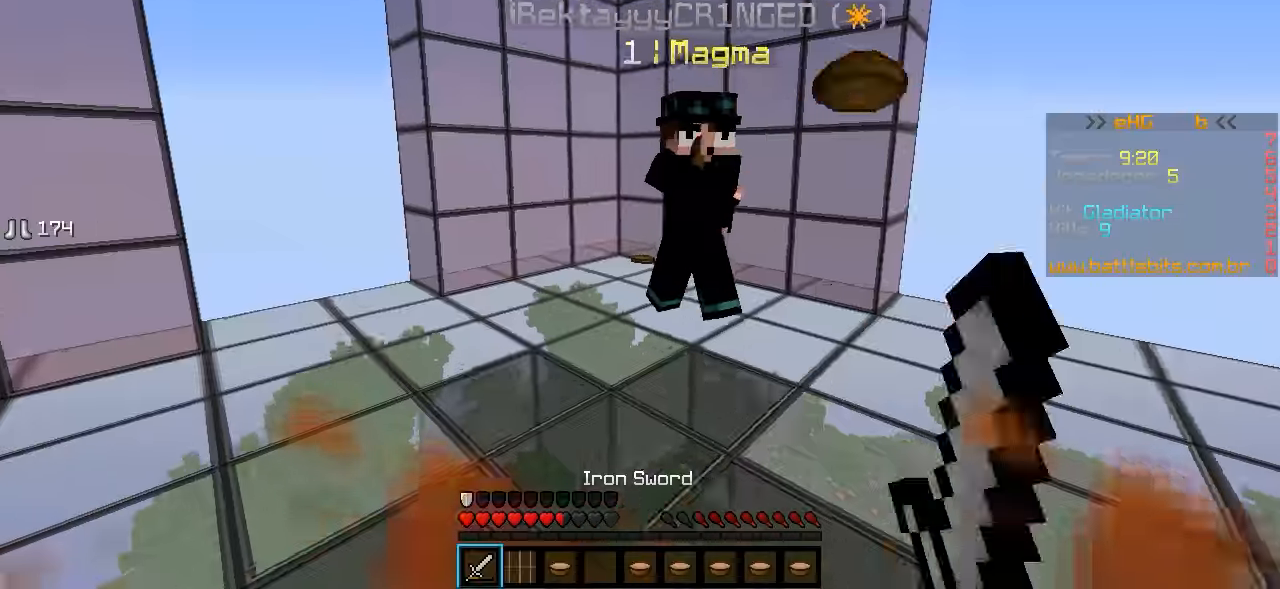
{"keys": ["d", "w"], "events": [[467, "a", "up"], [467, "d", "down"]]}
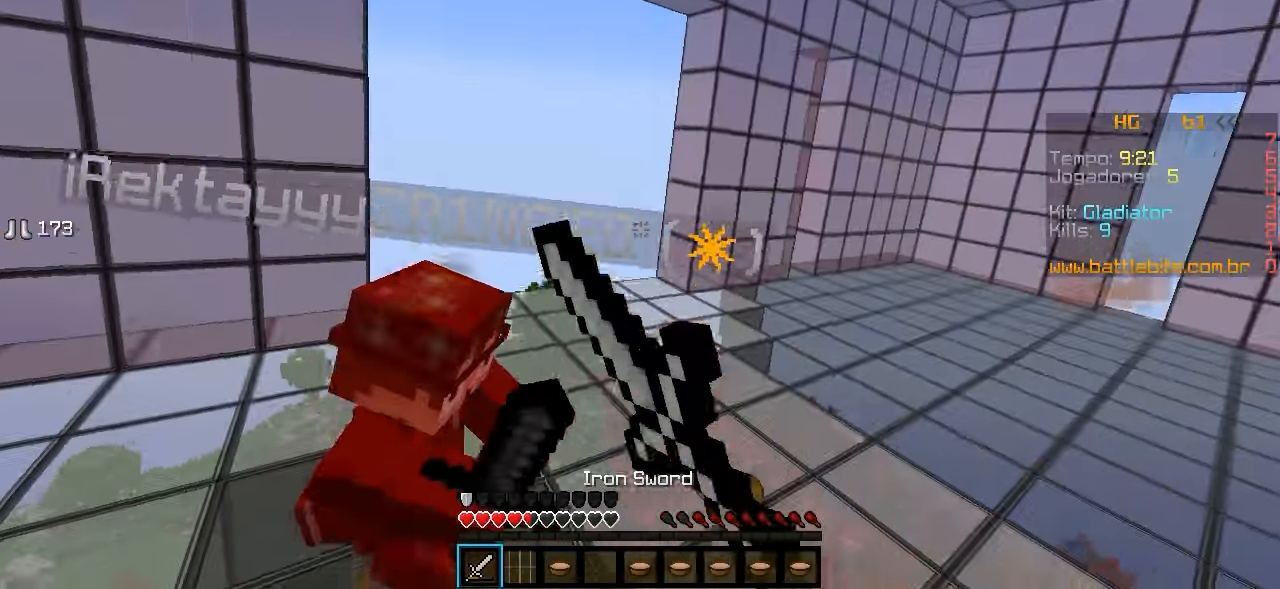
{"keys": ["w"], "events": [[167, "a", "down"], [167, "d", "up"], [317, "a", "up"]]}
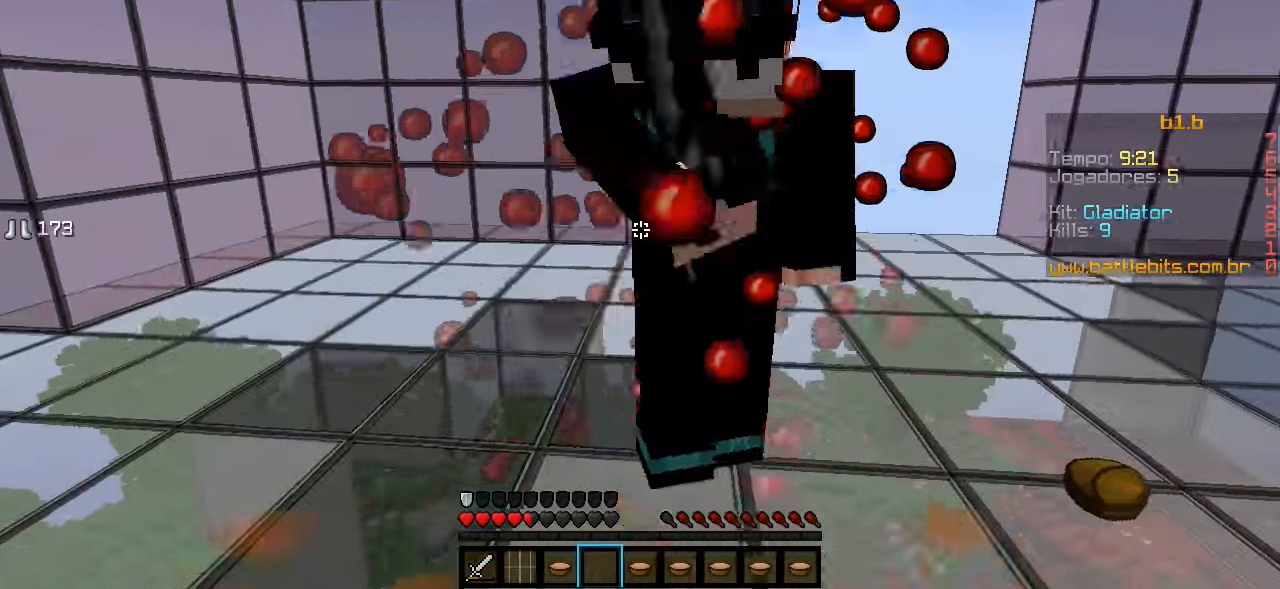
{"keys": ["w"], "events": []}
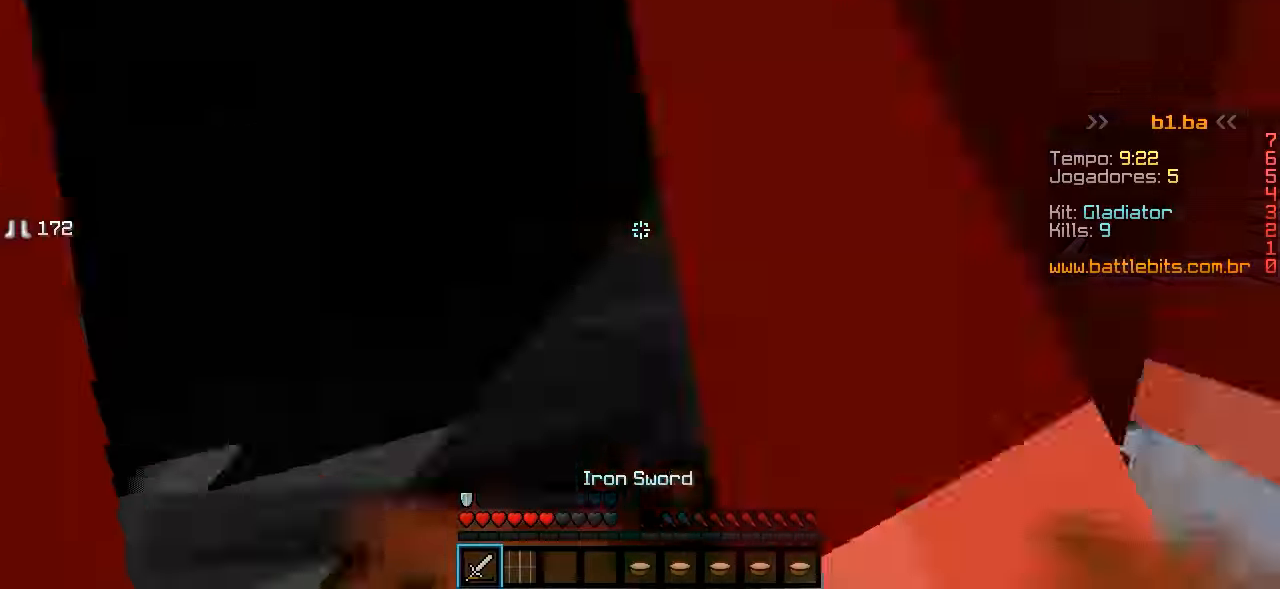
{"keys": ["w"], "events": []}
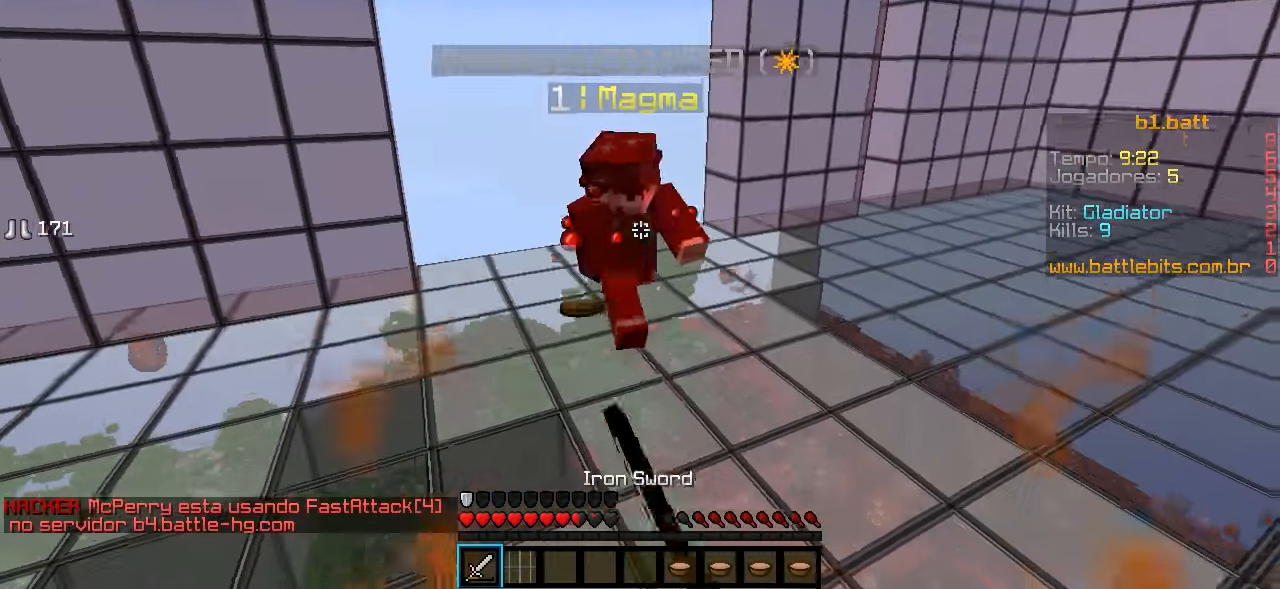
{"keys": ["w"], "events": []}
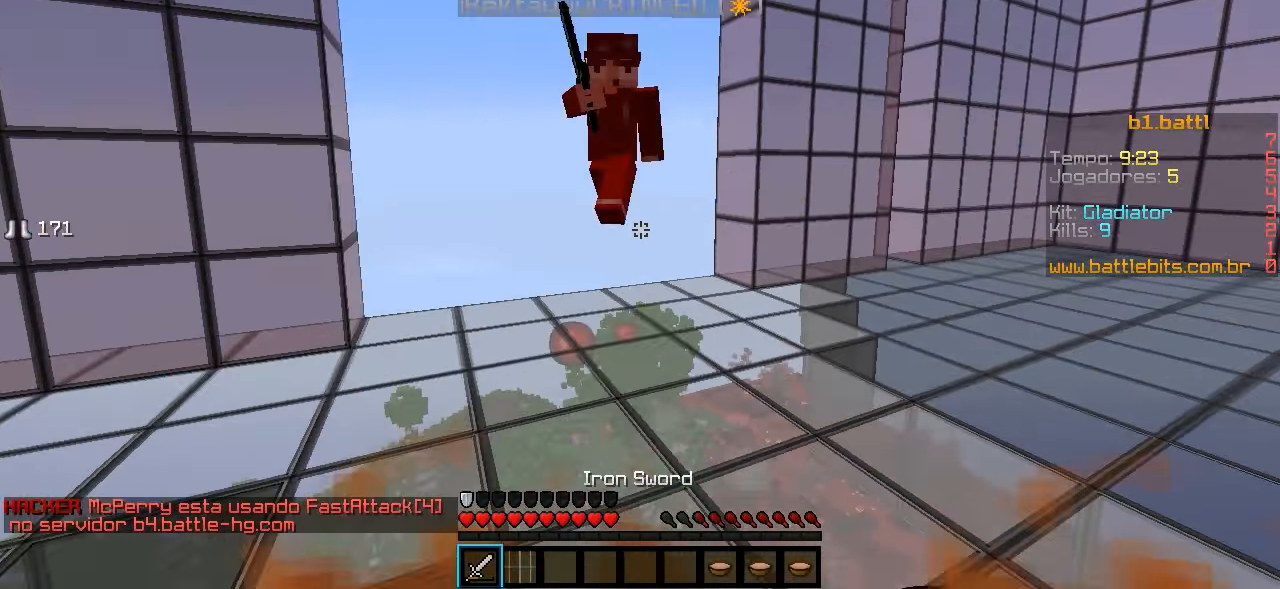
{"keys": ["d", "w"], "events": [[467, "d", "down"]]}
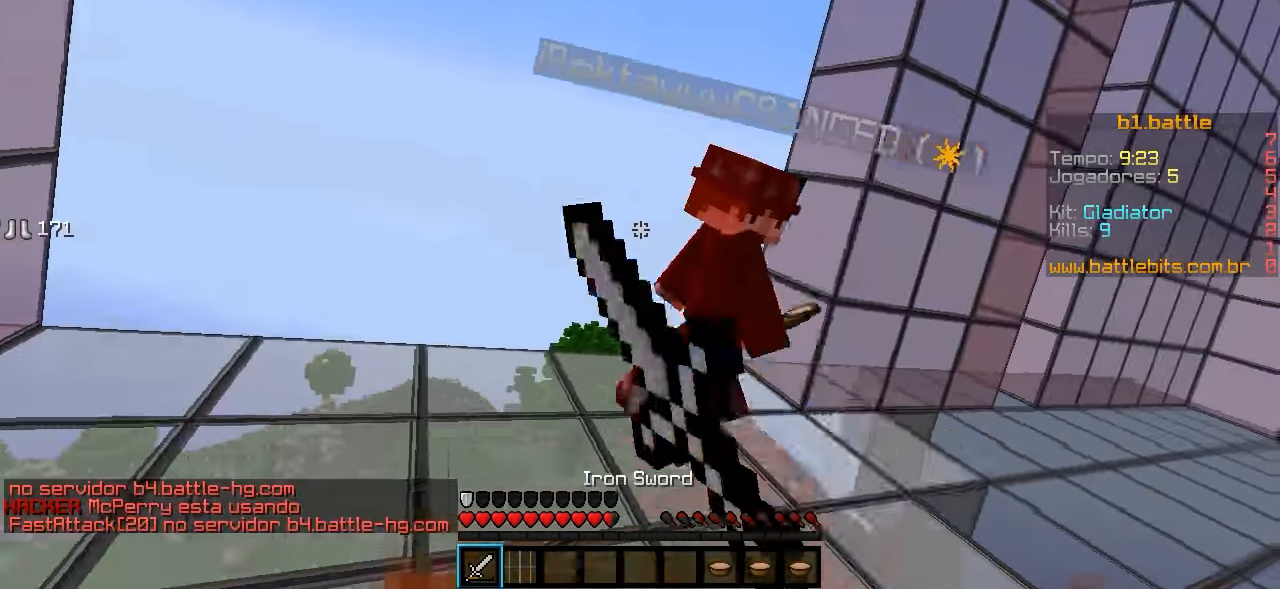
{"keys": ["a", "w"], "events": [[367, "d", "up"], [417, "a", "down"]]}
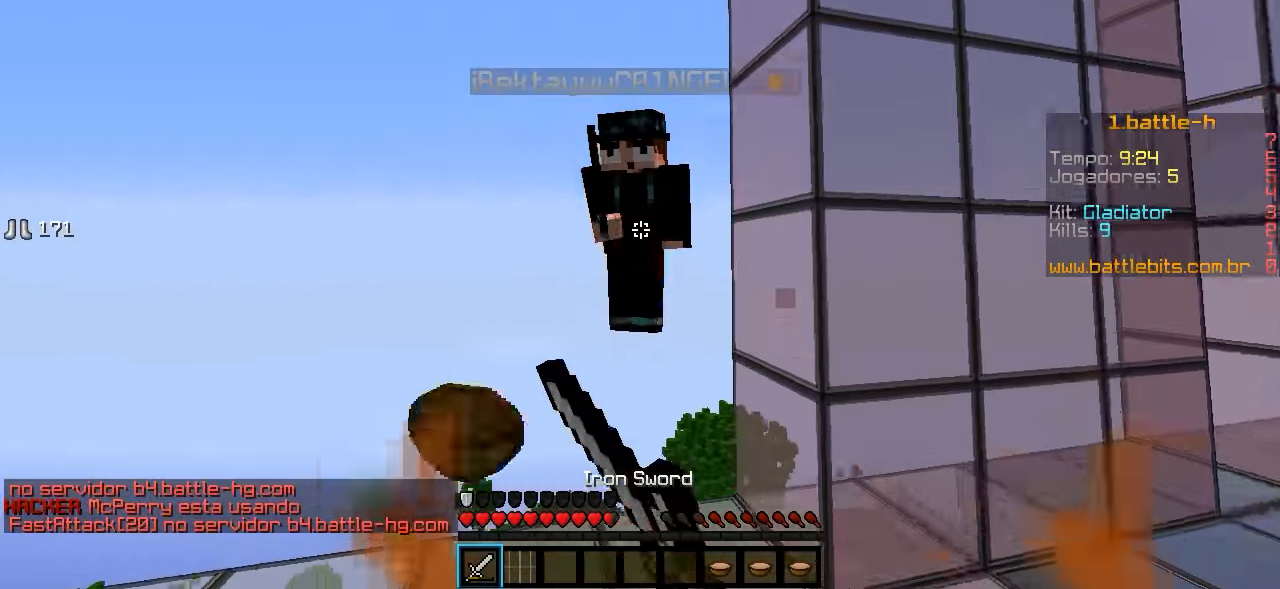
{"keys": ["s"], "events": [[117, "a", "up"], [267, "w", "up"], [417, "s", "down"]]}
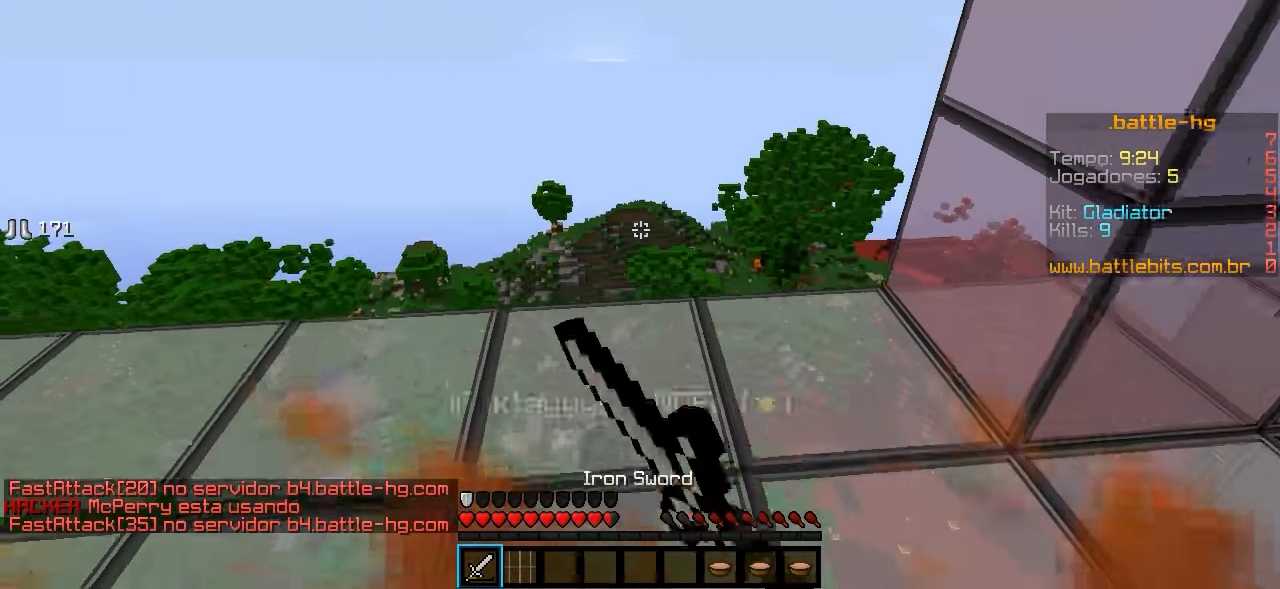
{"keys": ["d"], "events": [[367, "s", "up"], [417, "d", "down"]]}
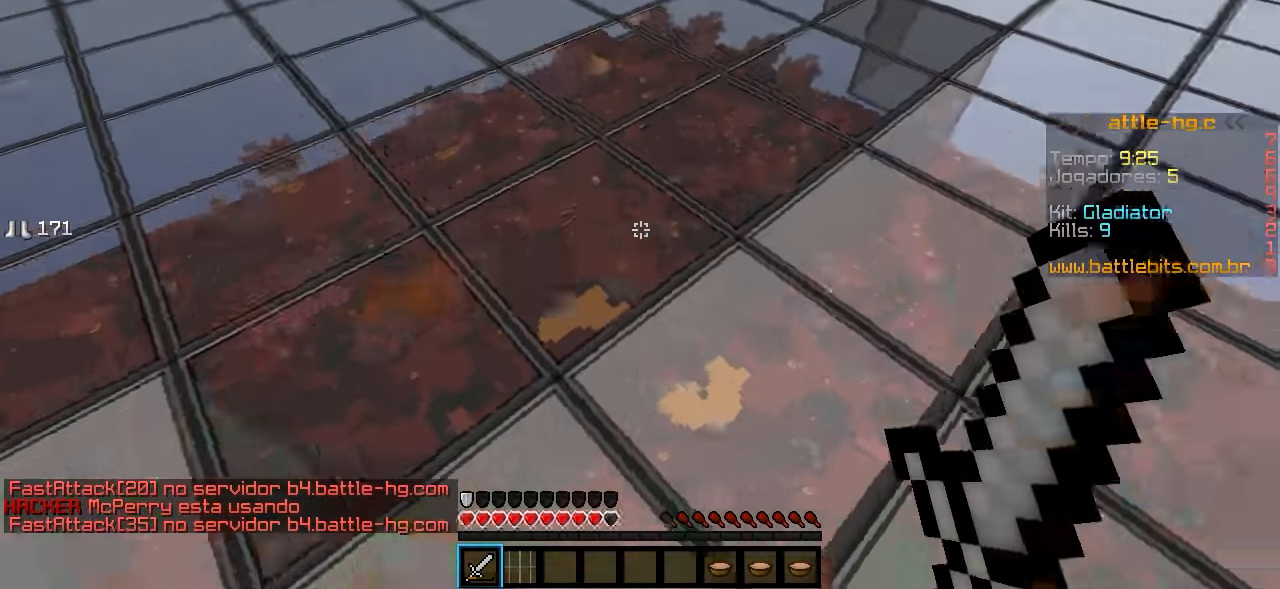
{"keys": ["w"], "events": [[17, "w", "down"], [117, "d", "up"]]}
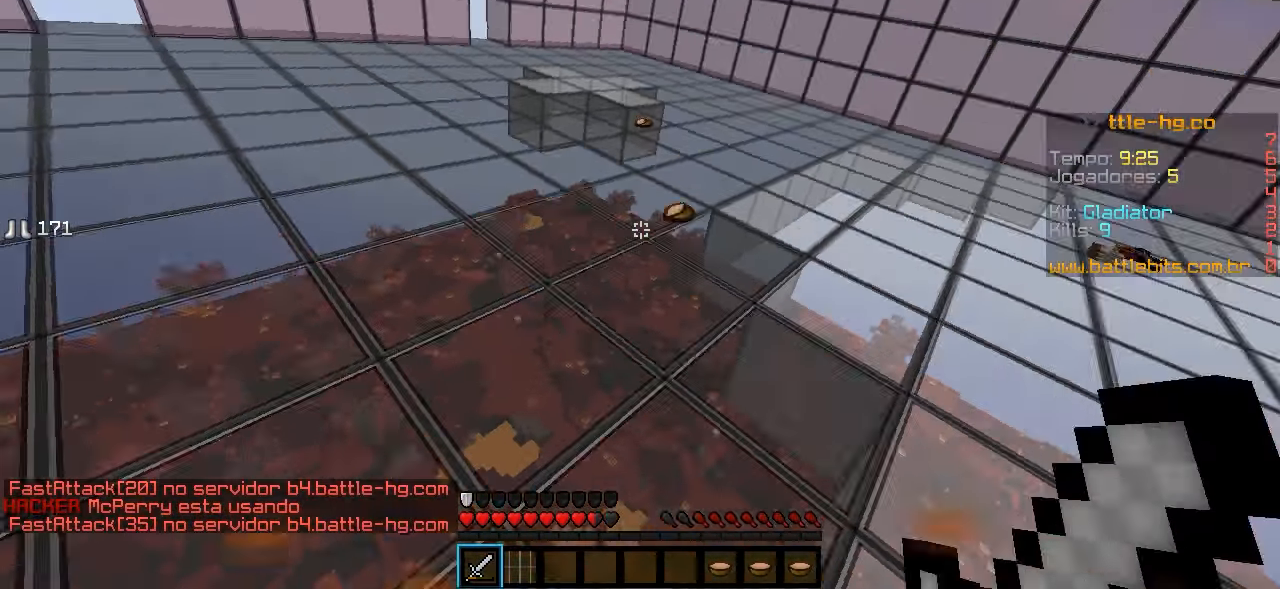
{"keys": ["w"], "events": []}
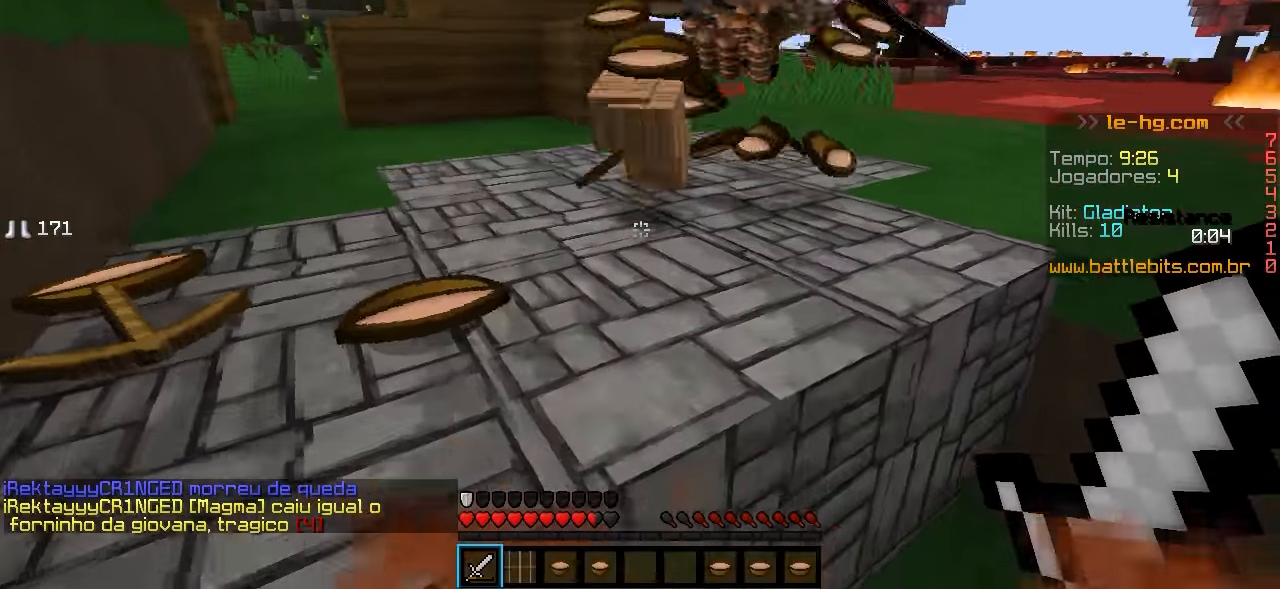
{"keys": ["w"], "events": [[83, "w", "up"], [433, "w", "down"]]}
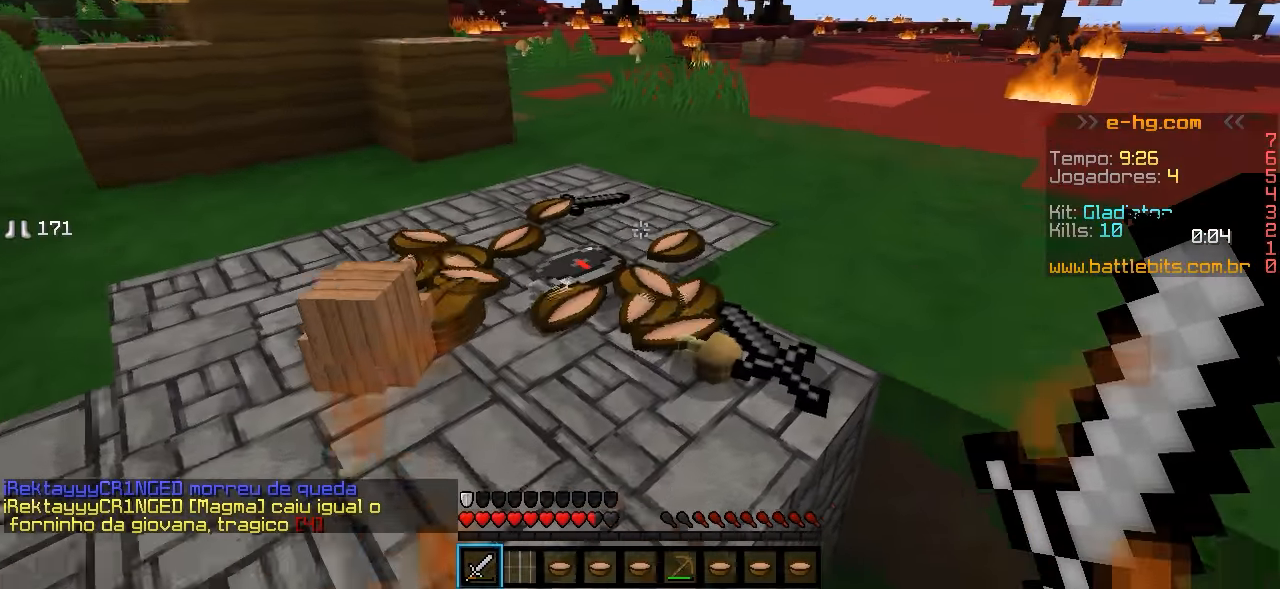
{"keys": ["w"], "events": []}
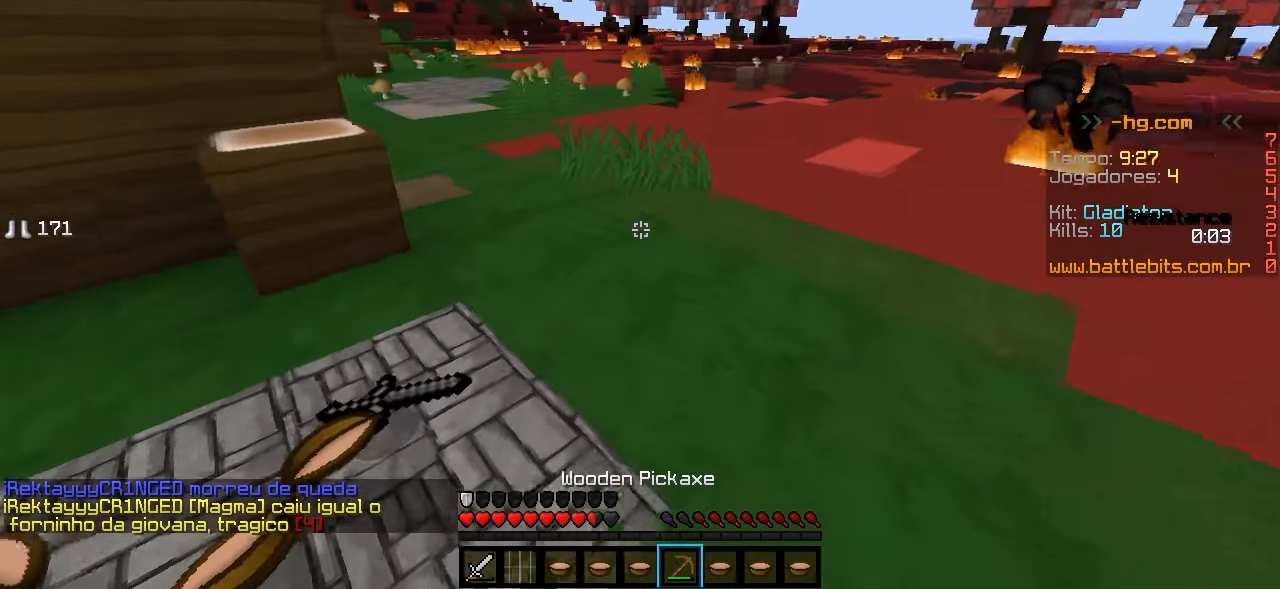
{"keys": [], "events": [[83, "w", "up"]]}
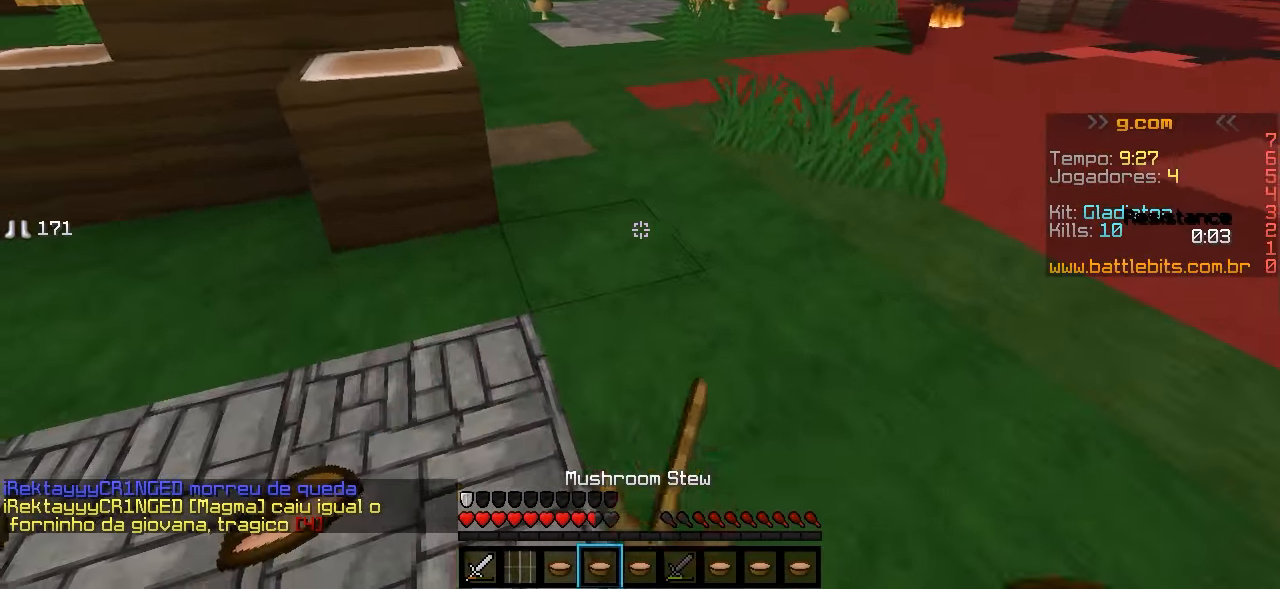
{"keys": ["s"], "events": [[433, "s", "down"]]}
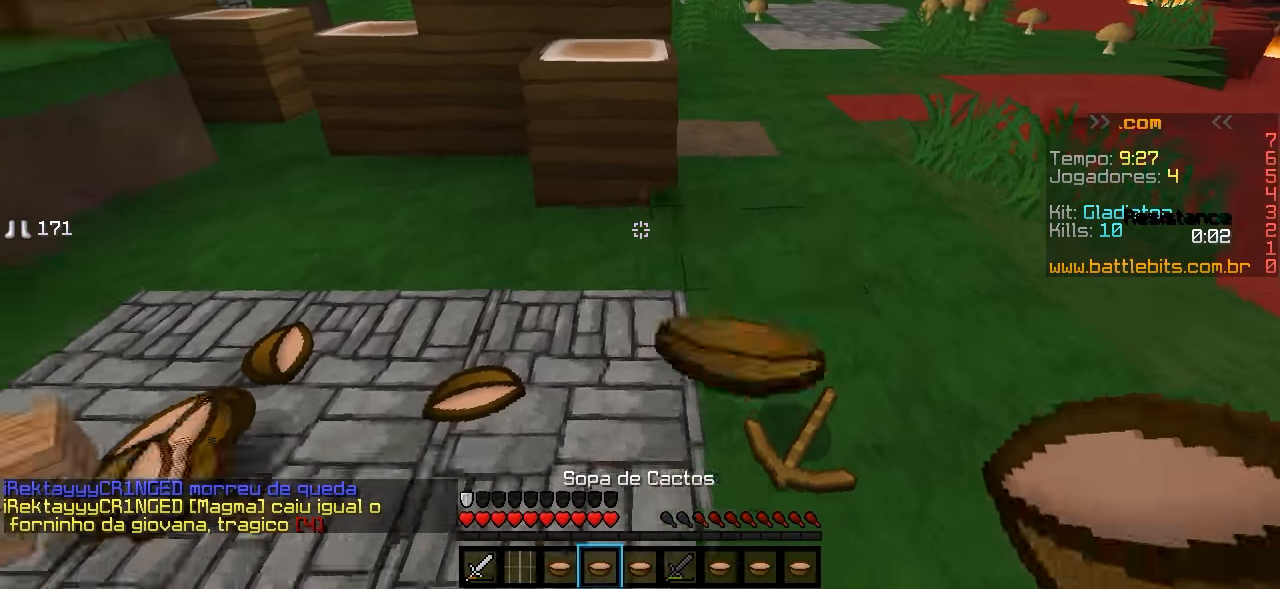
{"keys": [], "events": [[183, "s", "up"]]}
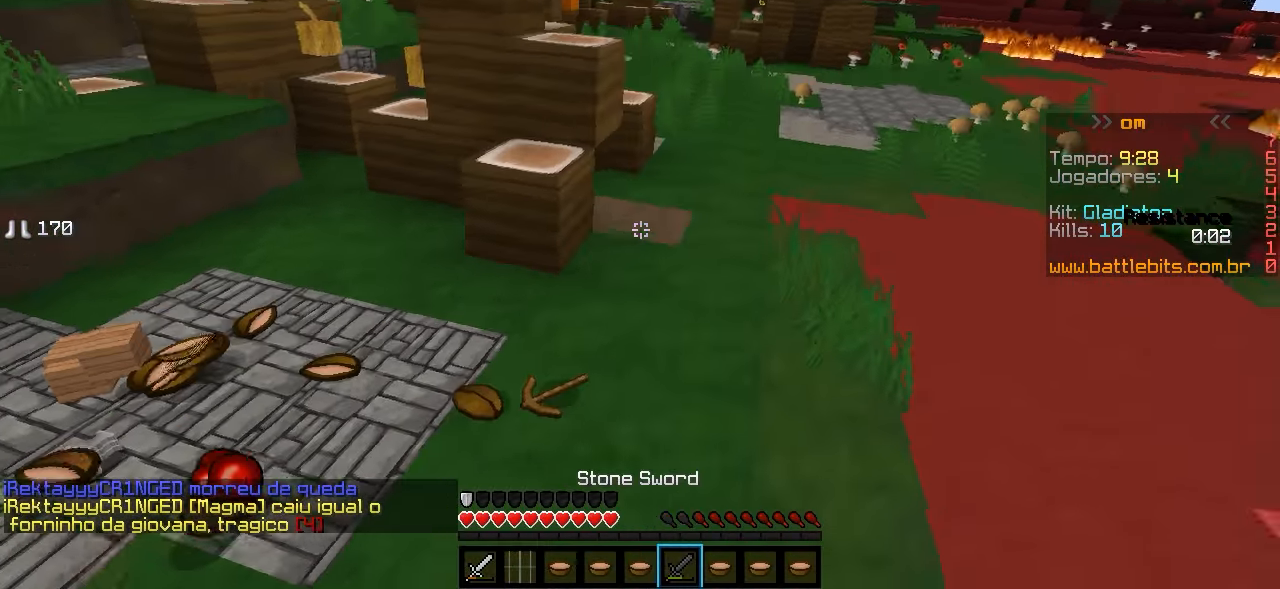
{"keys": ["w"], "events": [[483, "w", "down"]]}
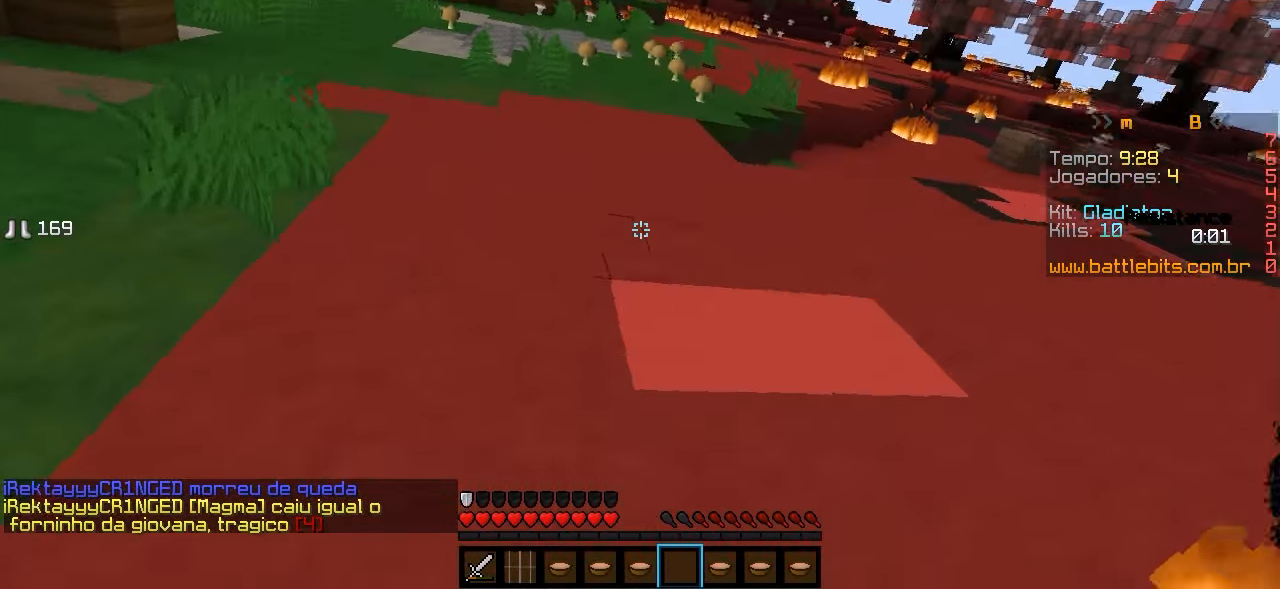
{"keys": ["w"], "events": []}